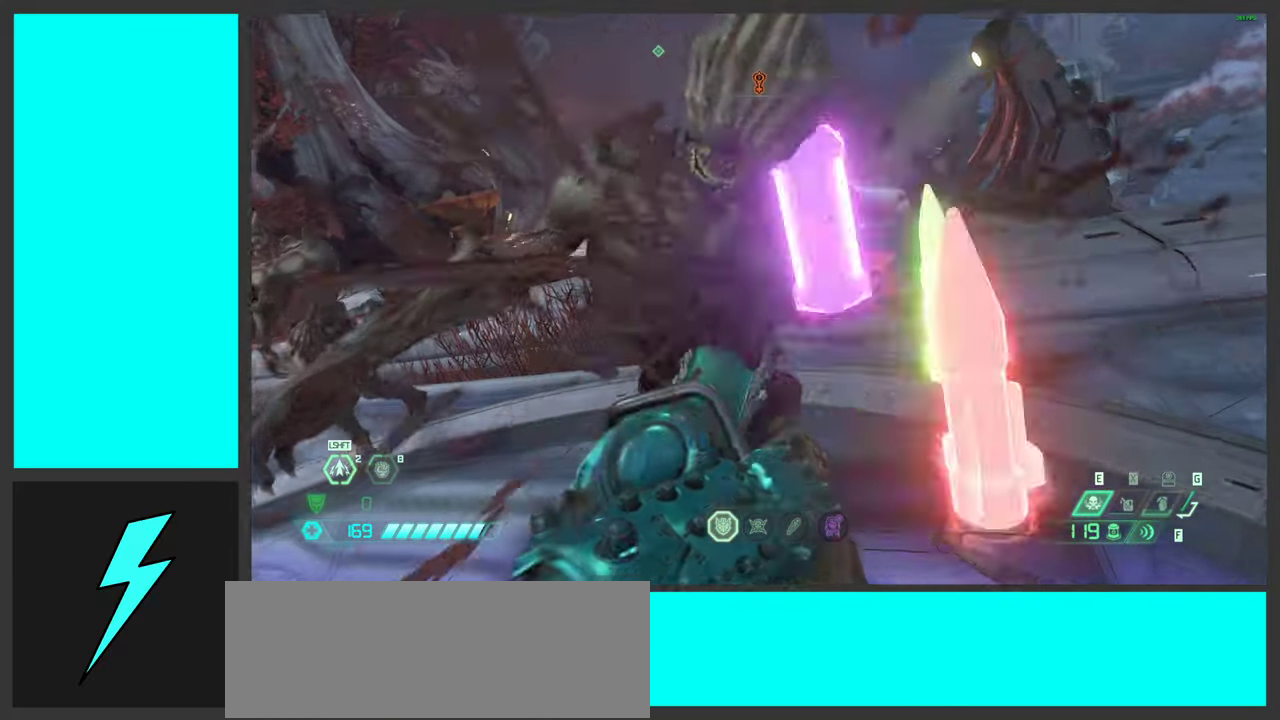
Gameplay with keyboard and mouse; each line is a JSON object with the keys and mouse buttons held at the frame after it. "events" lists presses ("down") and releases ("up") of ".", "/", "0", "1", "2", "3", "4", "5", "6", "7", "8", "9", "a", "alt_l", "alt_r", "b", "c", "caps_lock", "comma", "ctrl", "d", "e", "equals", "f", "g", "h", "i", "j", "k", "l", "lbracket", "m", "minus", "n", "o", "p", "q", "quote", "r", "rbracket", "s", "semicolon", "shift", "space", "super_l", "super_r", "t", "tab", "tilde", "u", "v", "w", "x", "y", "z", "mouse_left", "mouse_wheel", "mouse_right", "mouse_mb4" and "mouse_mb5" between this image and that frame as [ms after this image, input, new state], when the widget could be followed in between. "mouse_left", "mouse_wheel", "mouse_right", "mouse_mb4", "mouse_mb5" = the "left", "wheel", "right", "mb4", "mb5" buttons of the "mouse" list. No other keys are recorded. "wheel" means that the mouse wheel is clicked or scrolled. Mouse movement is not recorded.
{"keys": ["w"], "mouse": [], "events": [[100, "w", "down"]]}
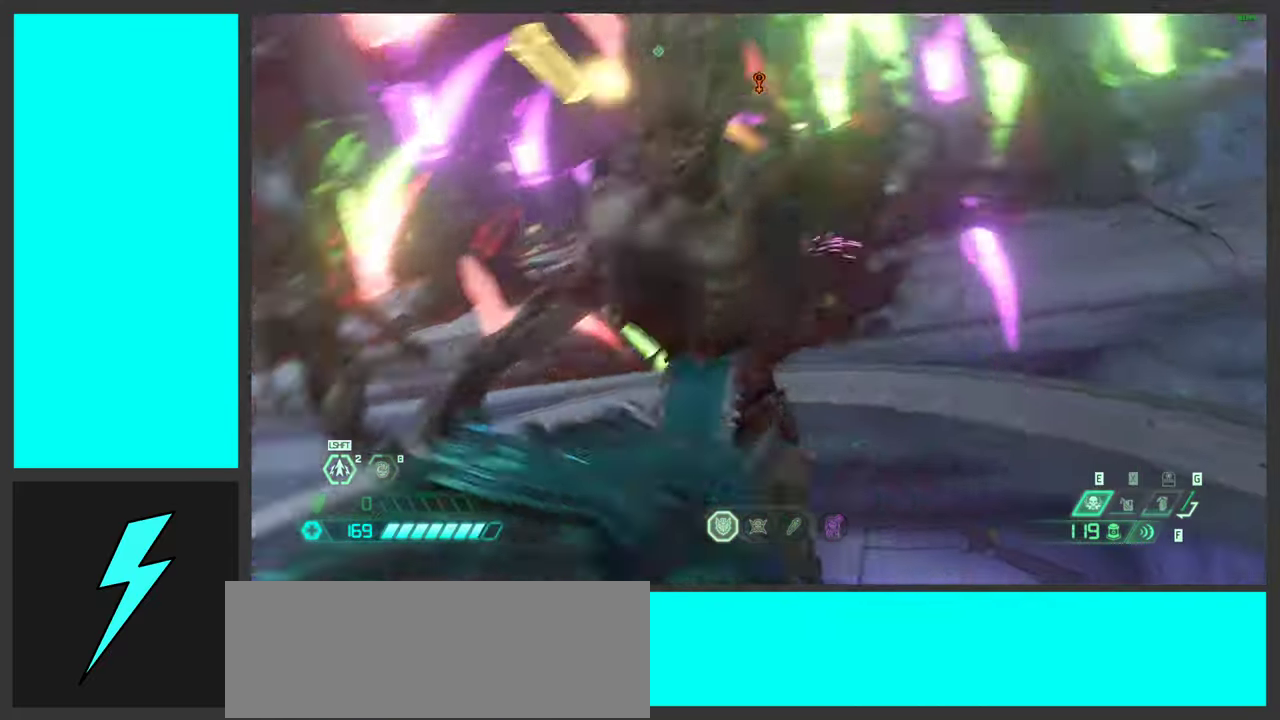
{"keys": ["w"], "mouse": ["left"], "events": [[467, "mouse_left", "down"]]}
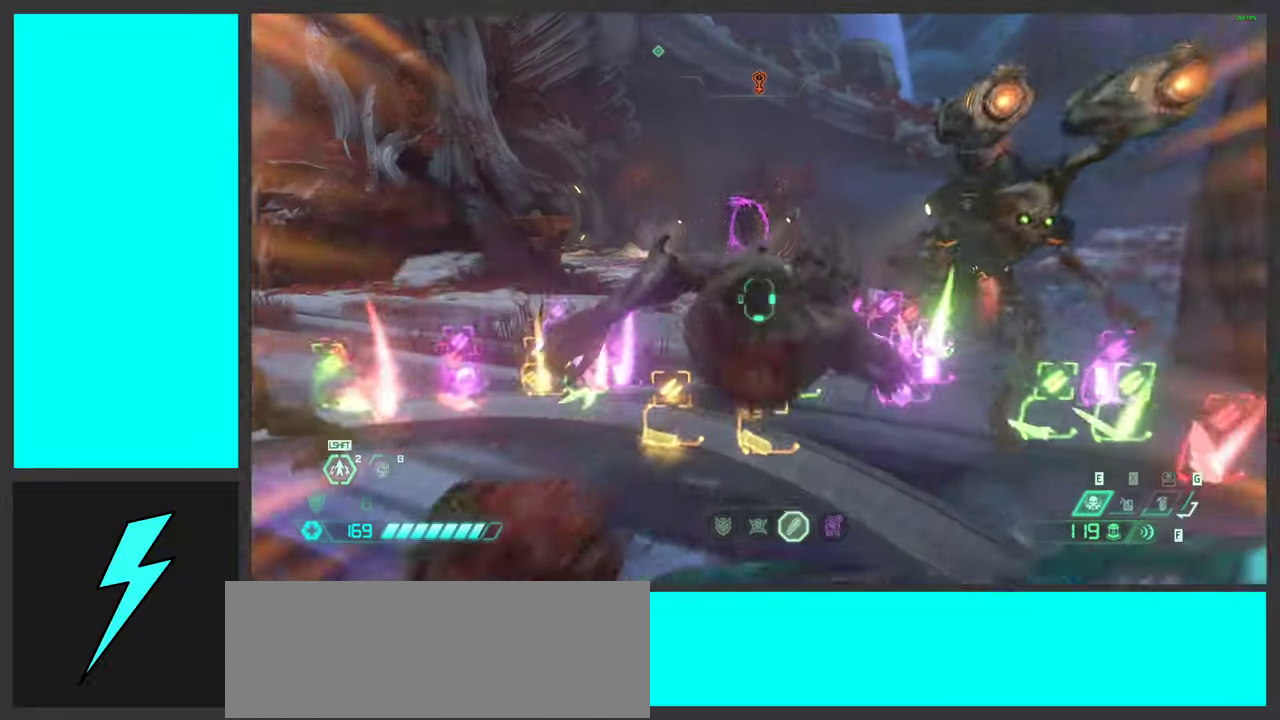
{"keys": ["d", "space", "w"], "mouse": ["left"], "events": [[67, "d", "down"], [150, "space", "down"], [317, "space", "up"], [417, "space", "down"]]}
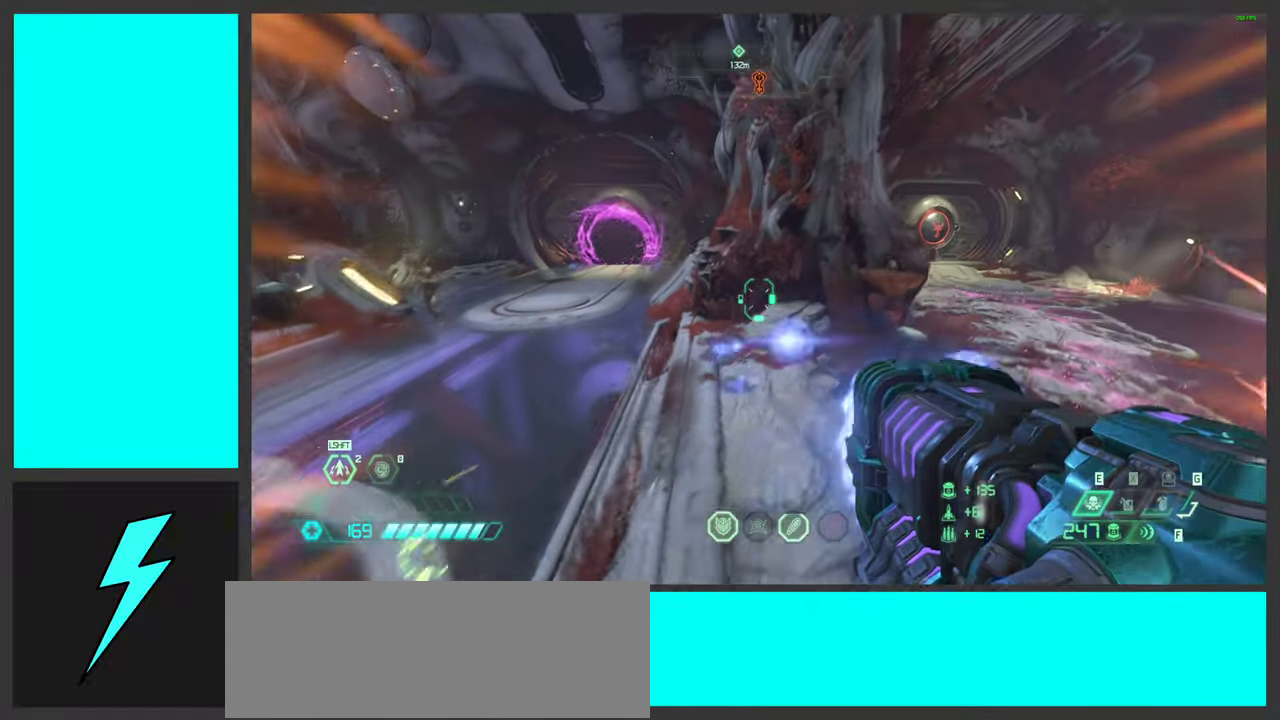
{"keys": ["d", "s"], "mouse": ["left"], "events": [[100, "w", "up"], [150, "space", "up"], [284, "s", "down"]]}
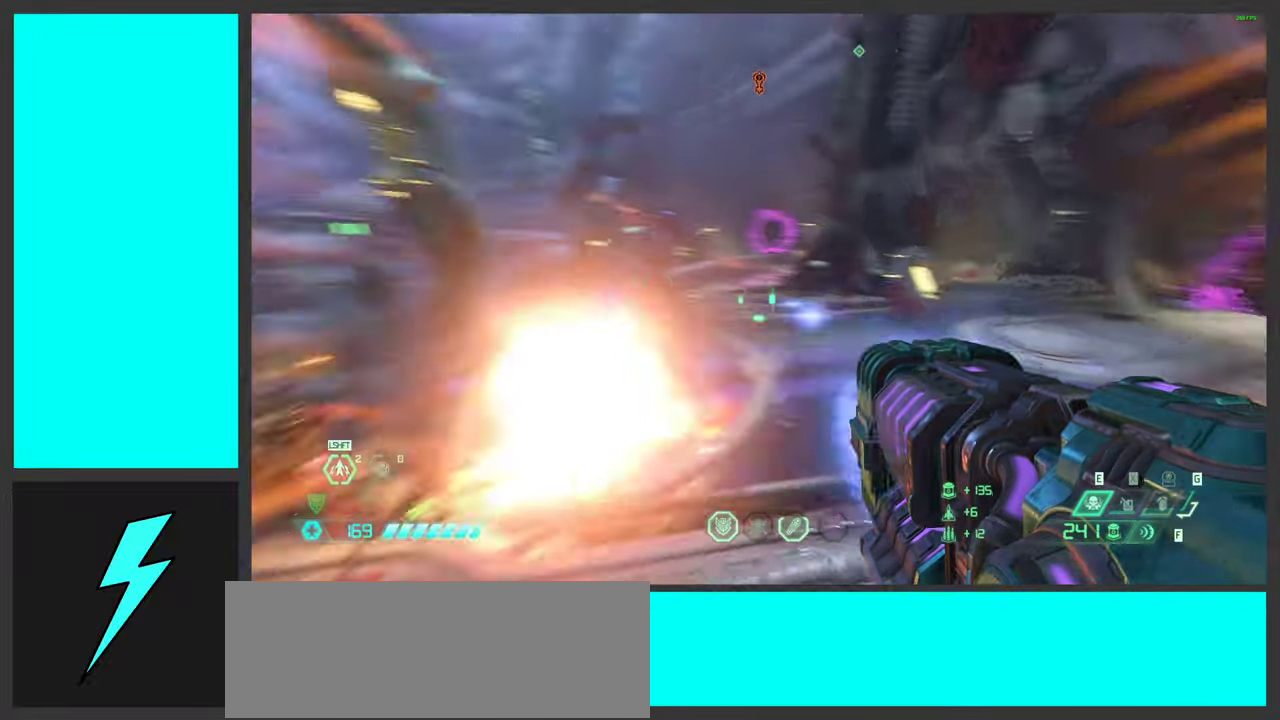
{"keys": ["w"], "mouse": ["left"], "events": [[50, "shift", "down"], [167, "shift", "up"], [200, "s", "up"], [350, "w", "down"], [384, "shift", "down"], [467, "d", "up"], [500, "shift", "up"]]}
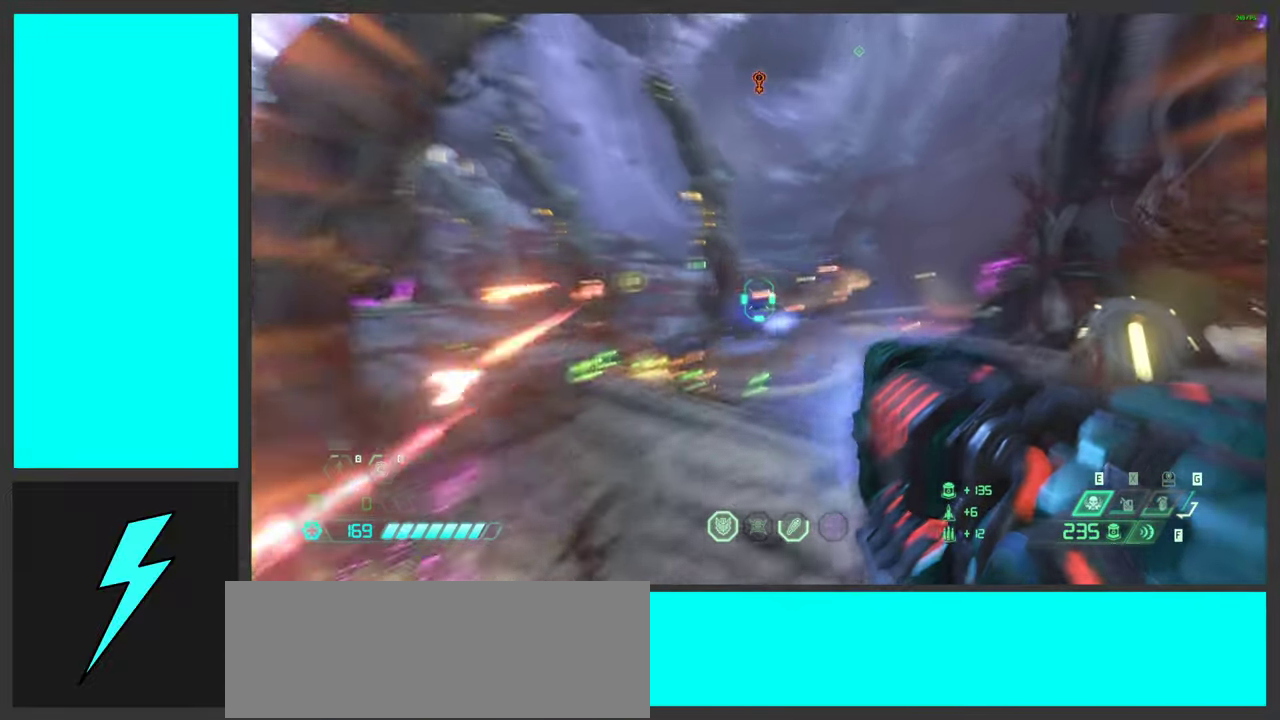
{"keys": ["d", "w"], "mouse": ["left"], "events": [[200, "d", "down"]]}
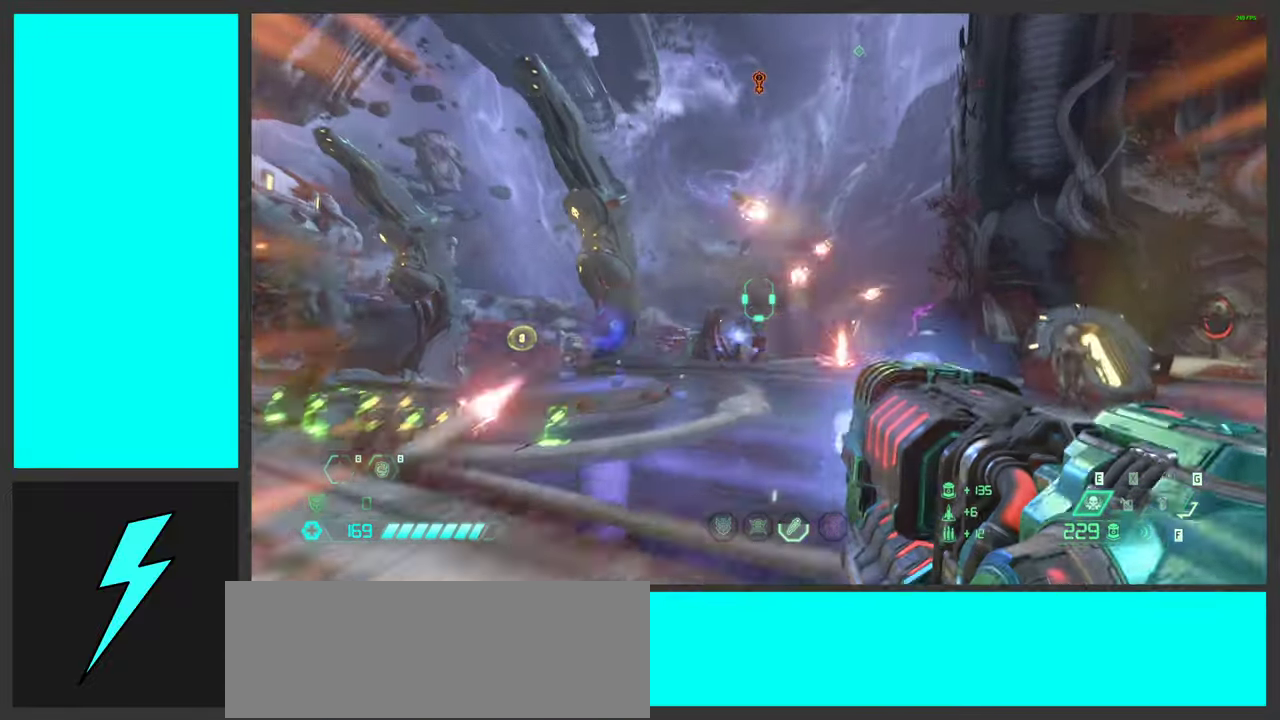
{"keys": ["d", "w"], "mouse": ["left"], "events": [[50, "space", "down"], [200, "space", "up"], [300, "space", "down"], [500, "space", "up"]]}
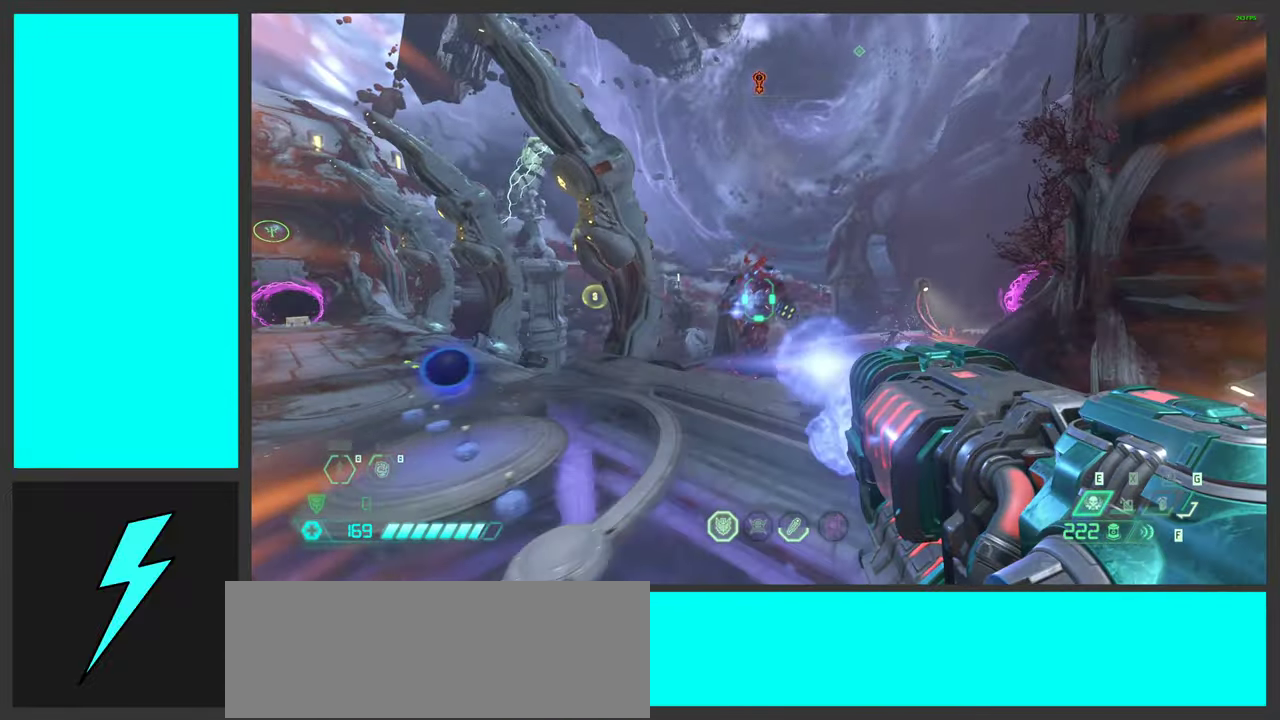
{"keys": ["d", "w"], "mouse": ["left"], "events": []}
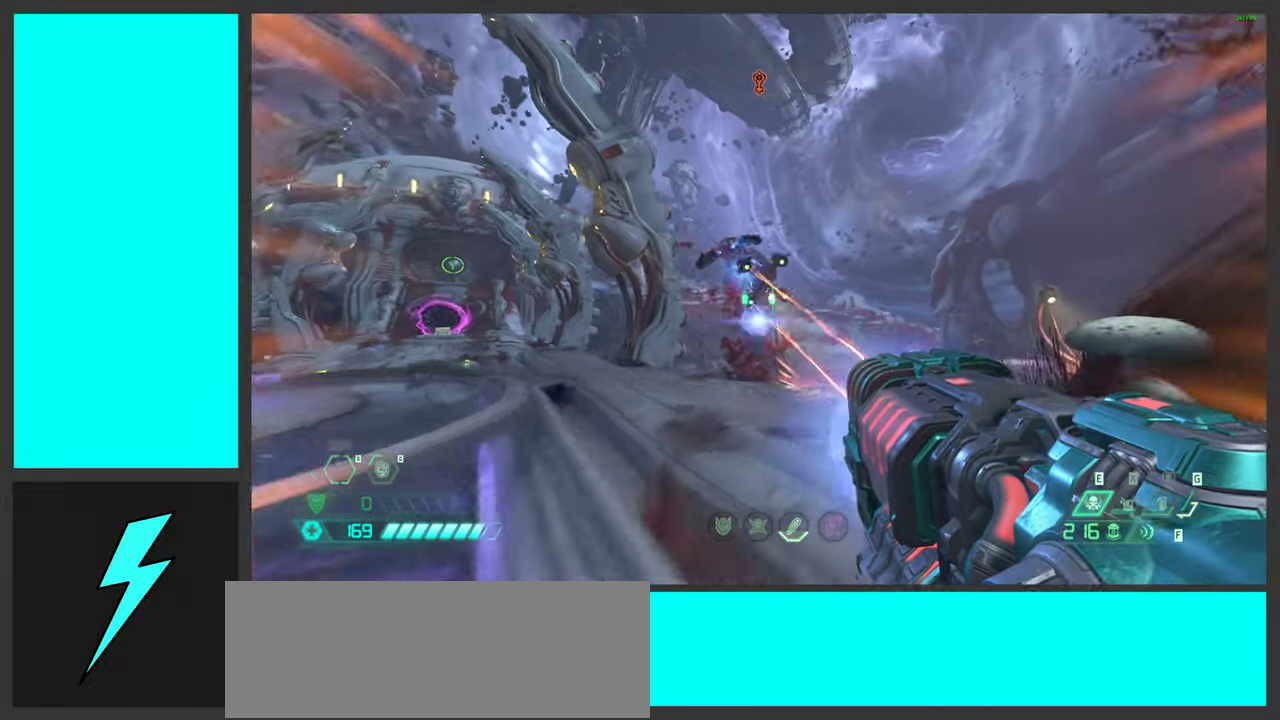
{"keys": ["d", "space", "w"], "mouse": ["left", "right"], "events": [[117, "space", "down"], [184, "d", "up"], [200, "space", "up"], [334, "space", "down"], [417, "d", "down"], [484, "mouse_right", "down"]]}
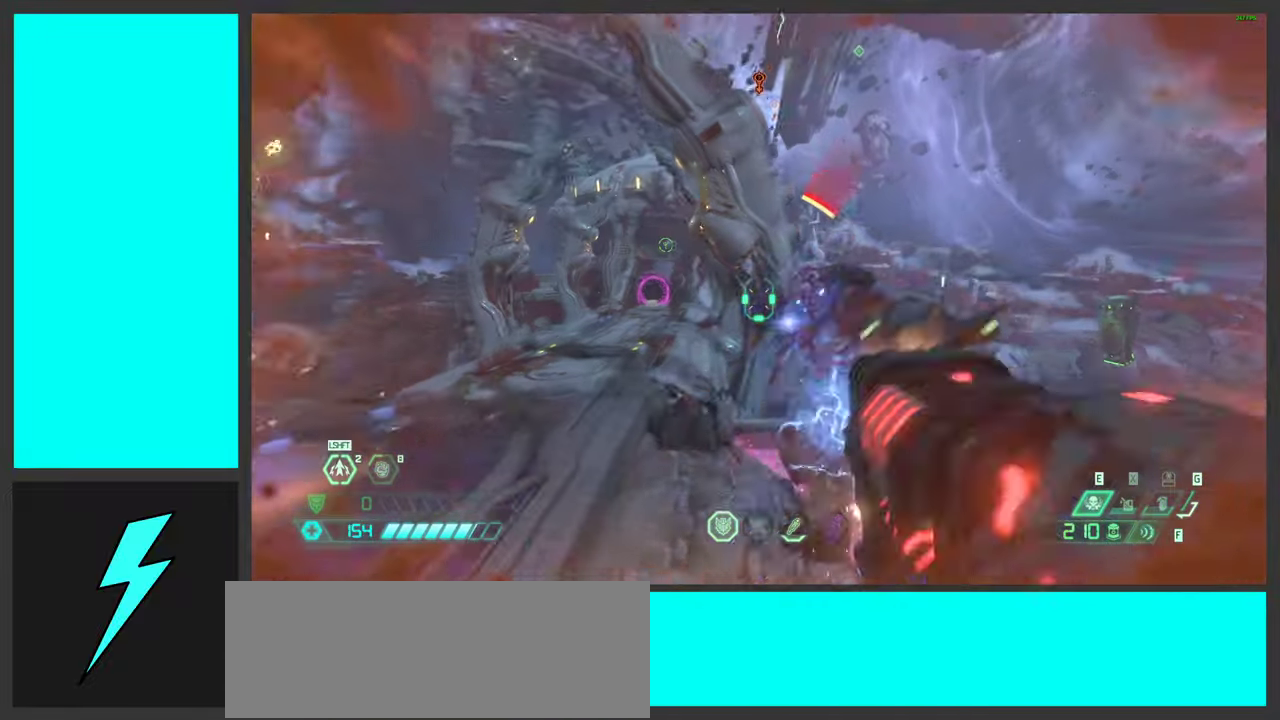
{"keys": ["d", "w"], "mouse": ["left", "right"], "events": [[17, "mouse_left", "up"], [34, "space", "up"], [34, "w", "up"], [84, "ctrl", "down"], [250, "ctrl", "up"], [450, "mouse_left", "down"], [450, "w", "down"]]}
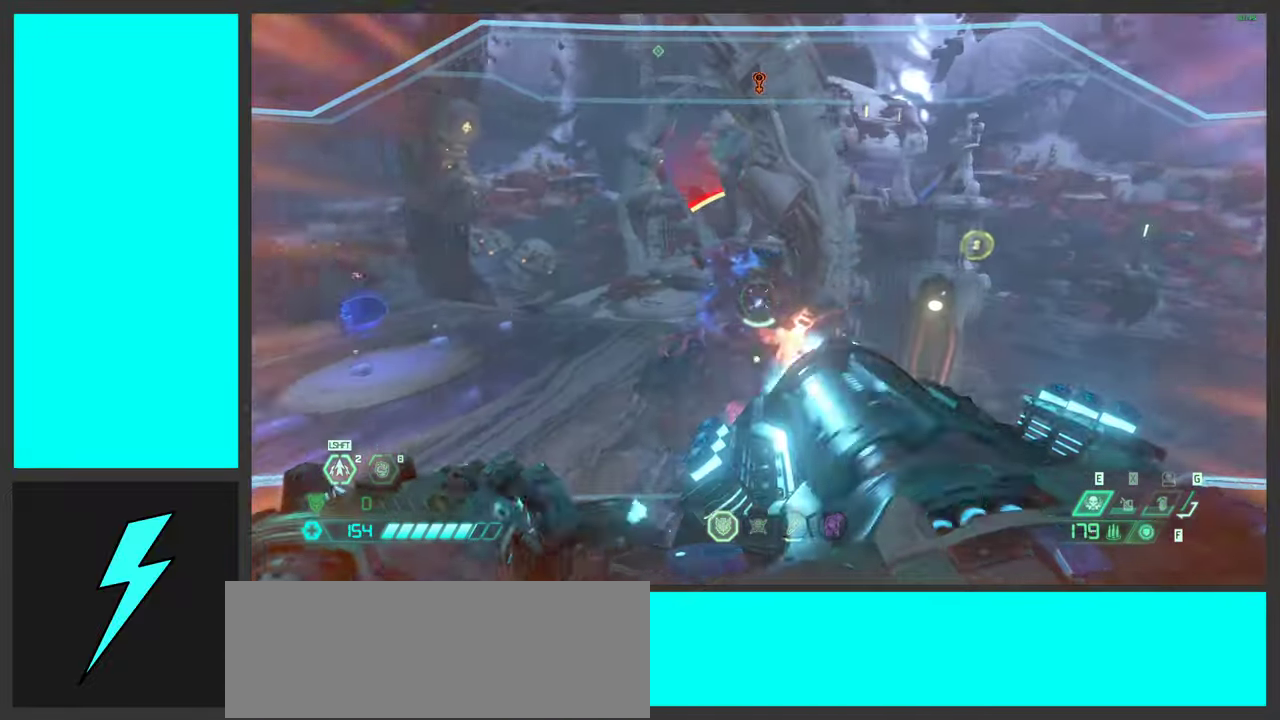
{"keys": ["s"], "mouse": ["left", "right"], "events": [[67, "d", "up"], [167, "w", "up"], [367, "s", "down"]]}
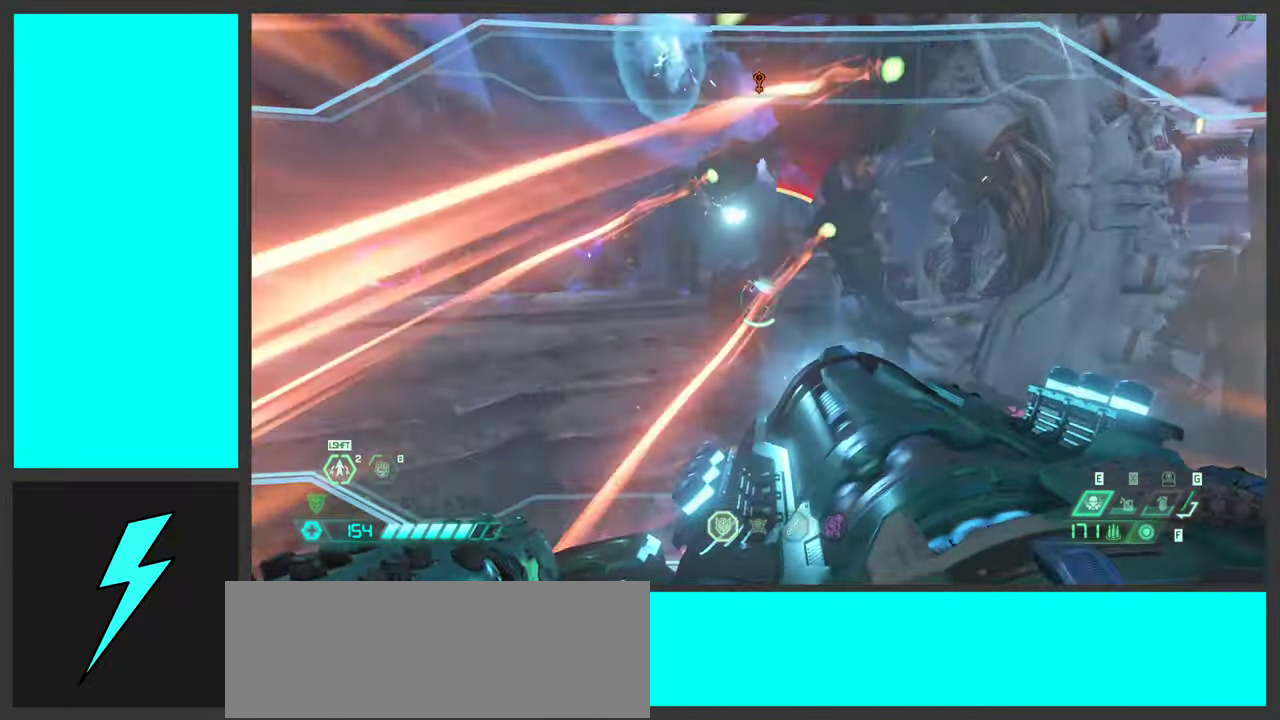
{"keys": [], "mouse": ["left", "right"], "events": [[217, "s", "up"], [267, "space", "down"], [451, "space", "up"]]}
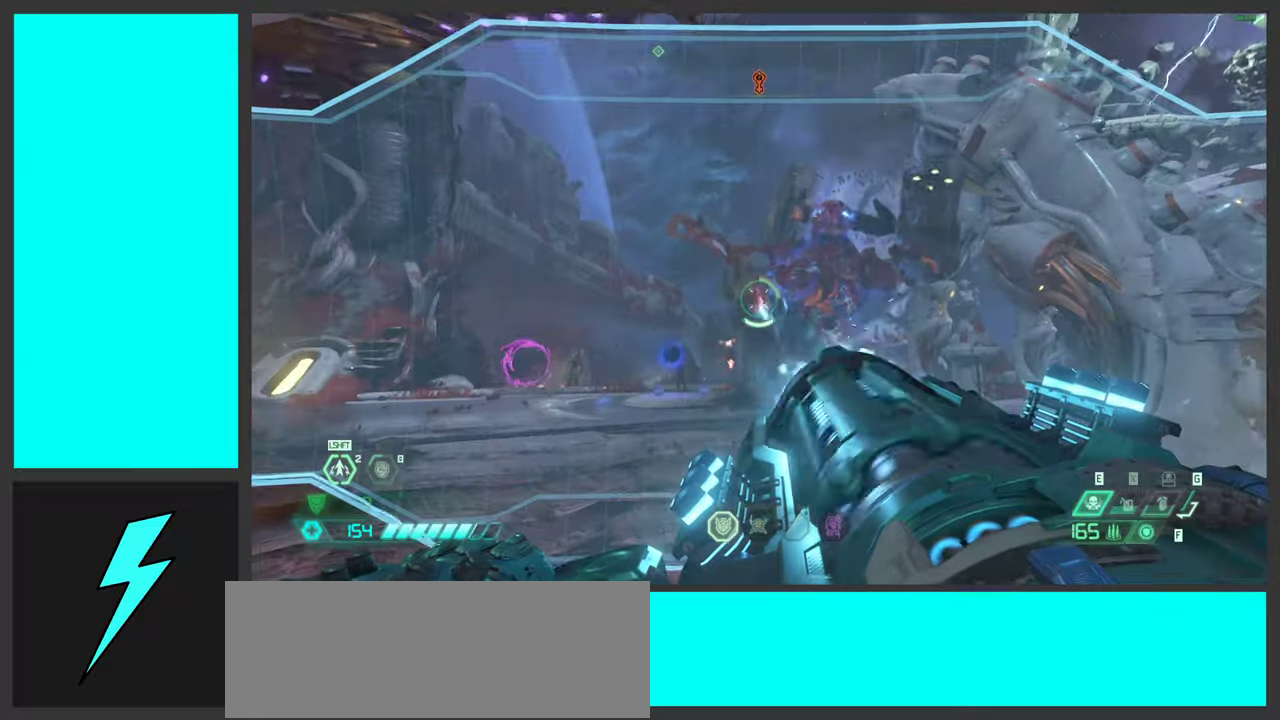
{"keys": [], "mouse": ["left"], "events": [[66, "s", "down"], [66, "space", "down"], [116, "s", "up"], [233, "space", "up"], [266, "2", "down"], [283, "mouse_left", "up"], [283, "mouse_right", "up"], [366, "2", "up"], [483, "mouse_left", "down"]]}
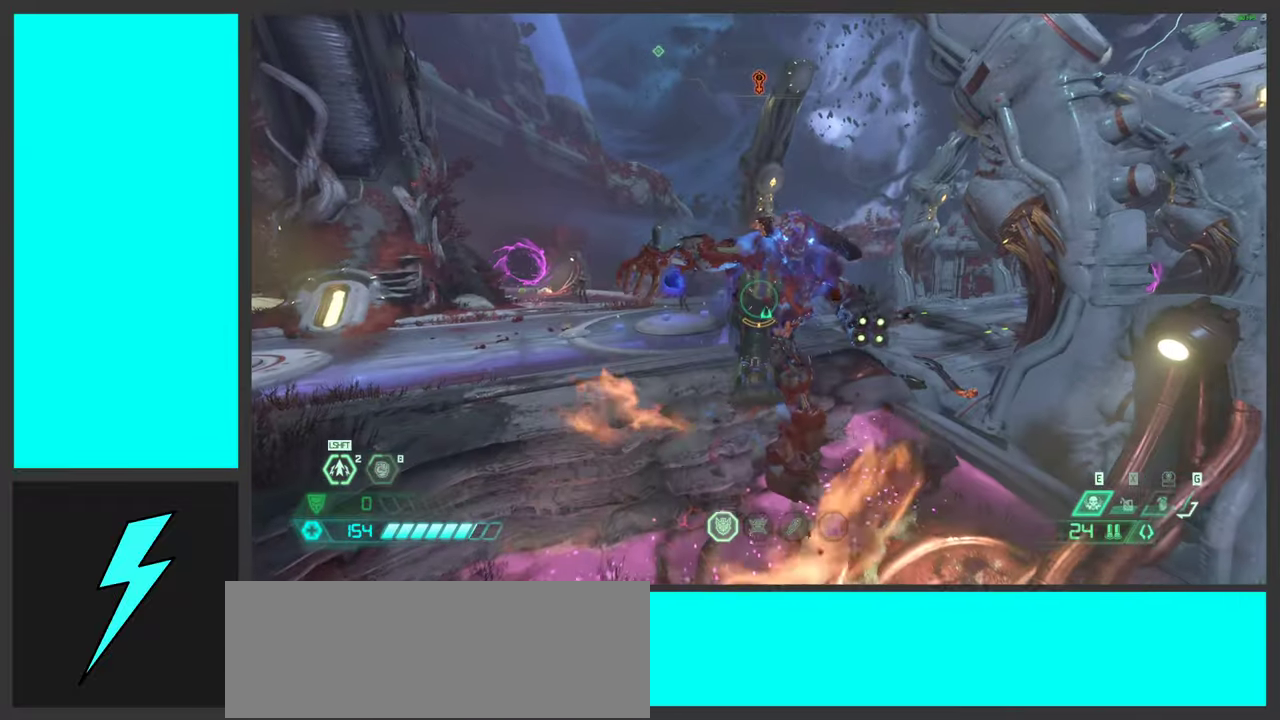
{"keys": ["a"], "mouse": [], "events": [[16, "s", "down"], [50, "shift", "down"], [183, "a", "down"], [200, "shift", "up"], [233, "mouse_mb5", "down"], [366, "mouse_left", "up"], [400, "mouse_mb5", "up"], [450, "s", "up"]]}
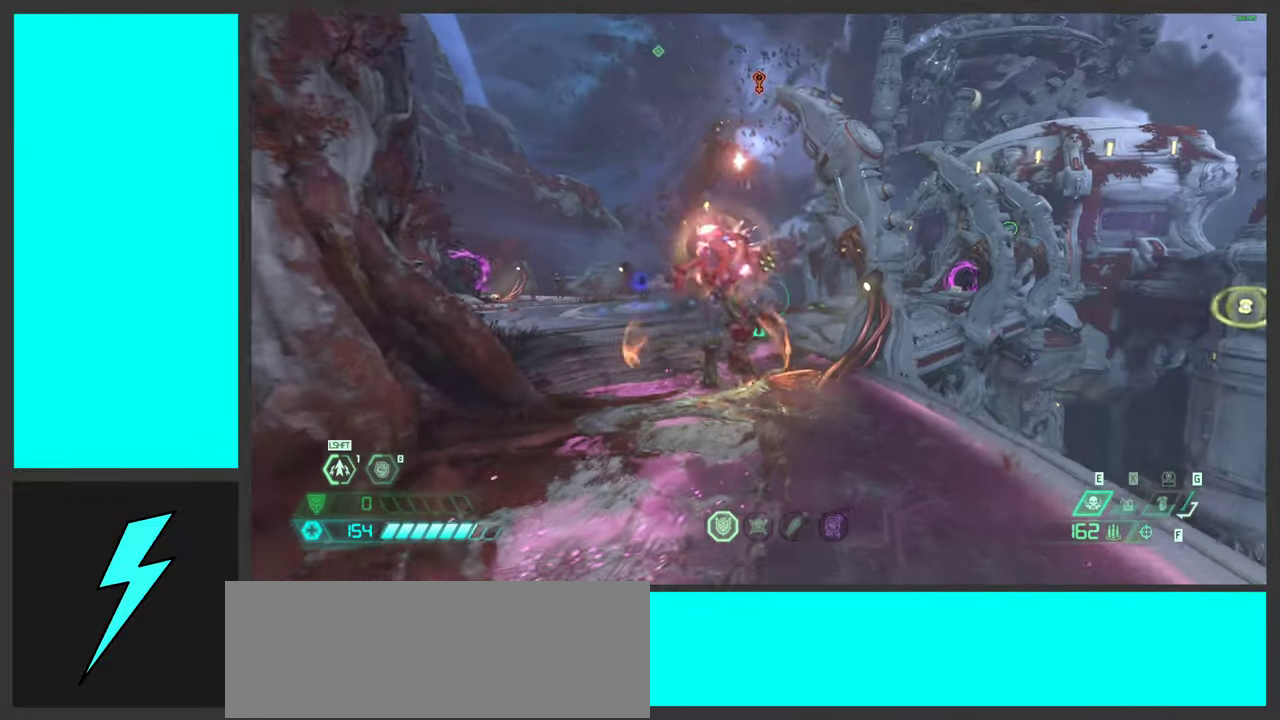
{"keys": ["a", "s", "space"], "mouse": ["left"], "events": [[16, "a", "up"], [66, "mouse_right", "down"], [100, "mouse_left", "down"], [150, "q", "down"], [200, "q", "up"], [233, "mouse_right", "up"], [266, "mouse_left", "up"], [350, "a", "down"], [350, "d", "down"], [350, "mouse_left", "down"], [350, "s", "down"], [383, "space", "down"], [400, "a", "up"], [483, "a", "down"], [483, "d", "up"]]}
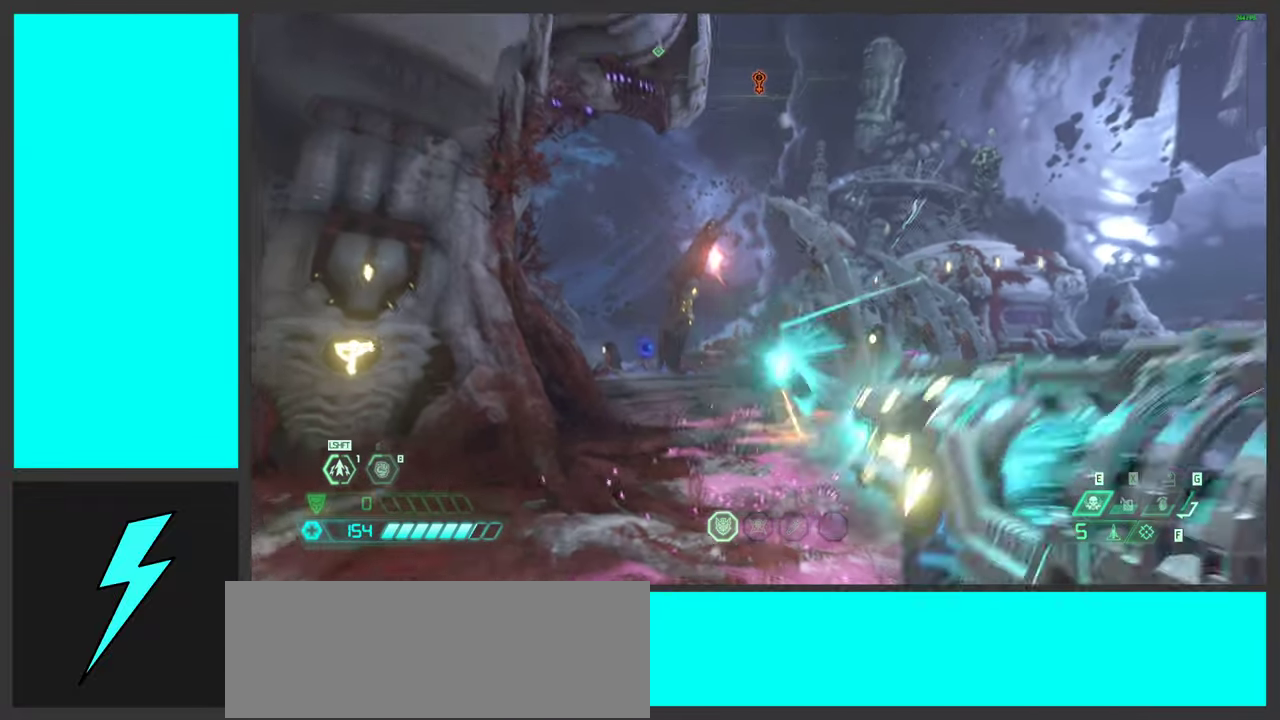
{"keys": ["a", "s"], "mouse": ["right"], "events": [[16, "mouse_left", "up"], [33, "mouse_right", "down"], [50, "space", "up"], [133, "mouse_left", "down"], [150, "space", "down"], [200, "a", "up"], [250, "mouse_left", "up"], [283, "d", "down"], [316, "space", "up"], [366, "mouse_left", "down"], [400, "a", "down"], [466, "d", "up"], [466, "mouse_left", "up"]]}
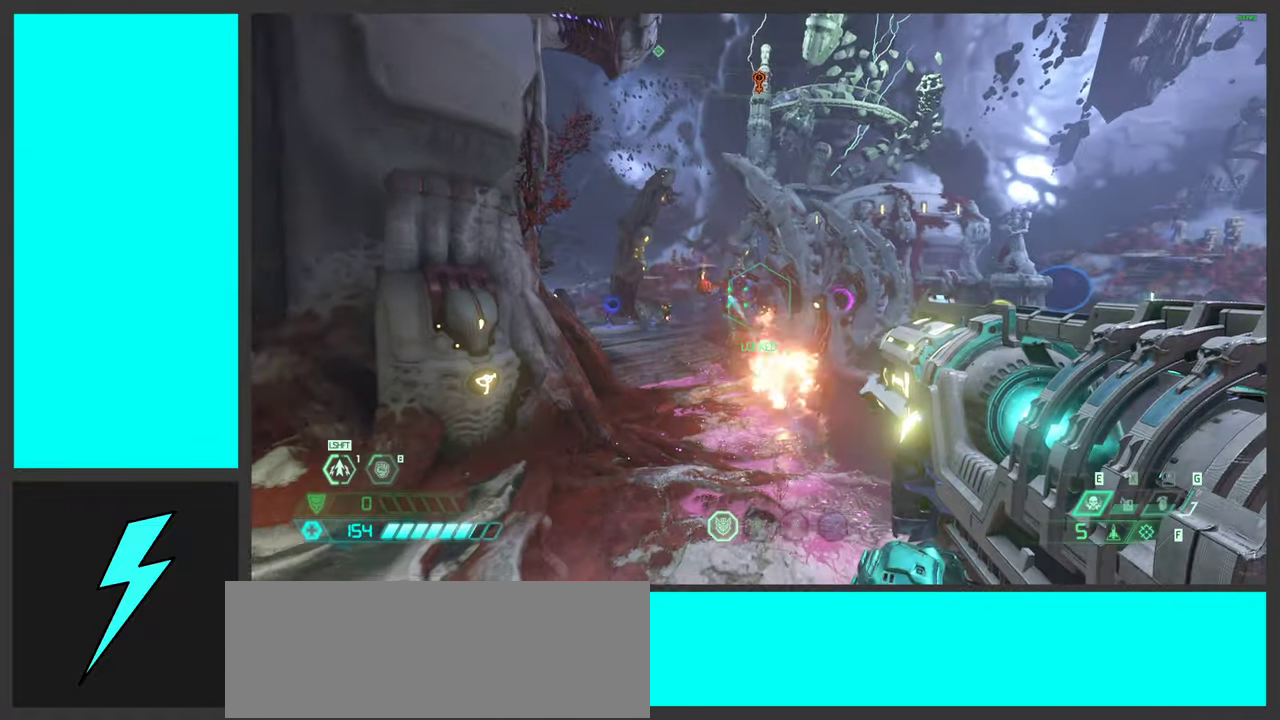
{"keys": ["d", "w"], "mouse": ["left", "right"], "events": [[33, "s", "up"], [66, "mouse_left", "down"], [133, "a", "up"], [200, "mouse_left", "up"], [266, "mouse_left", "down"], [333, "d", "down"], [400, "mouse_left", "up"], [450, "mouse_left", "down"], [483, "w", "down"]]}
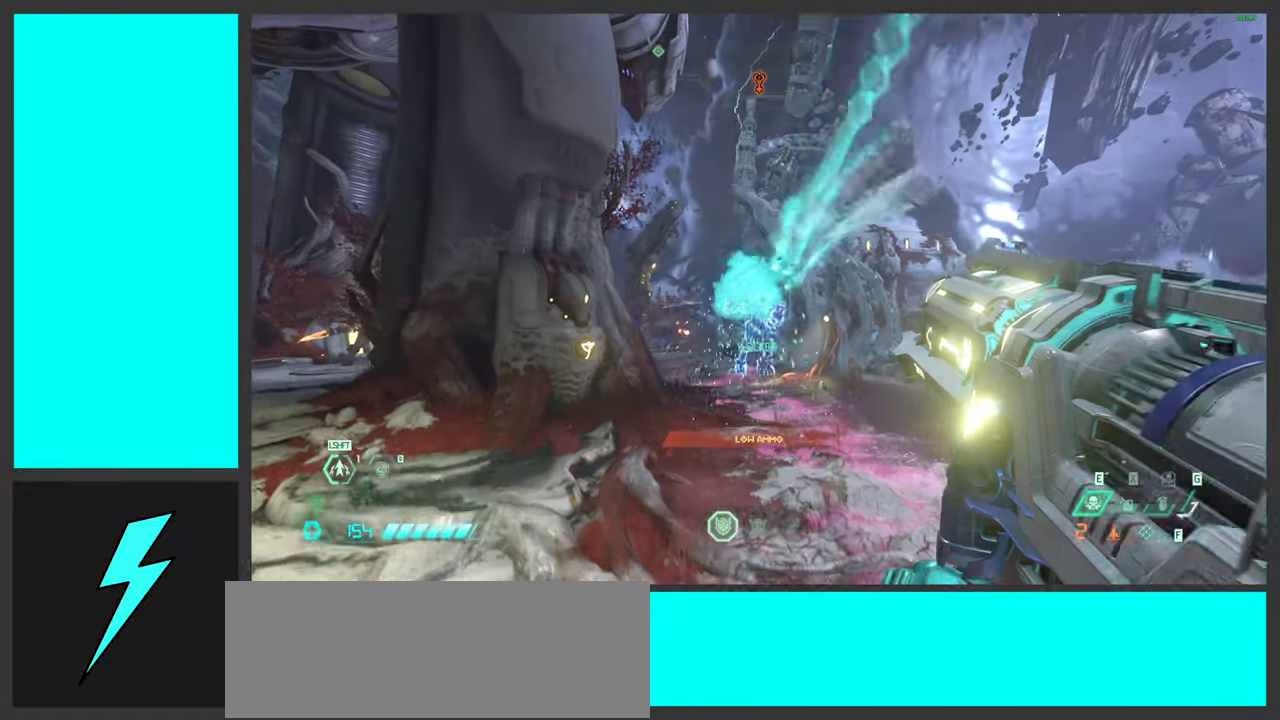
{"keys": ["a", "d", "w"], "mouse": ["left", "right"], "events": [[83, "mouse_left", "up"], [166, "mouse_left", "down"], [250, "space", "down"], [316, "mouse_left", "up"], [383, "mouse_left", "down"], [433, "space", "up"], [483, "a", "down"]]}
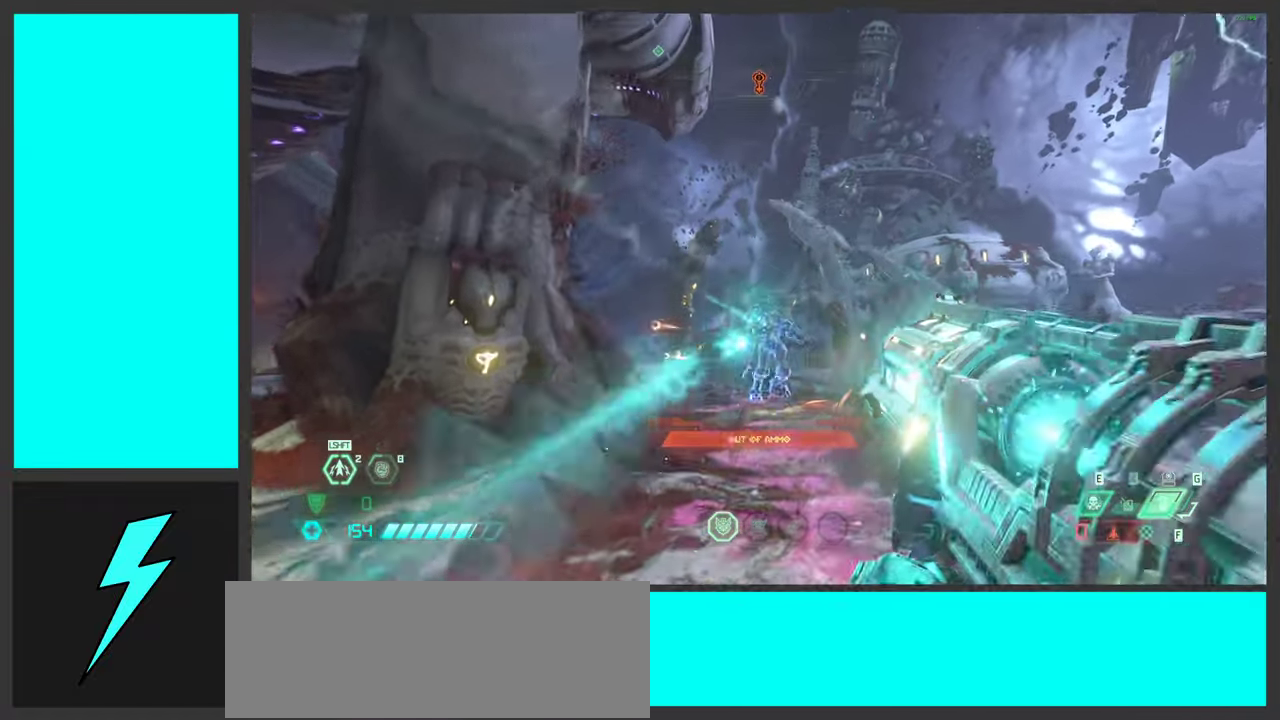
{"keys": ["3", "a"], "mouse": [], "events": [[33, "mouse_left", "up"], [33, "space", "down"], [66, "d", "up"], [100, "w", "up"], [250, "space", "up"], [333, "mouse_right", "up"], [350, "2", "down"], [400, "2", "up"], [466, "3", "down"]]}
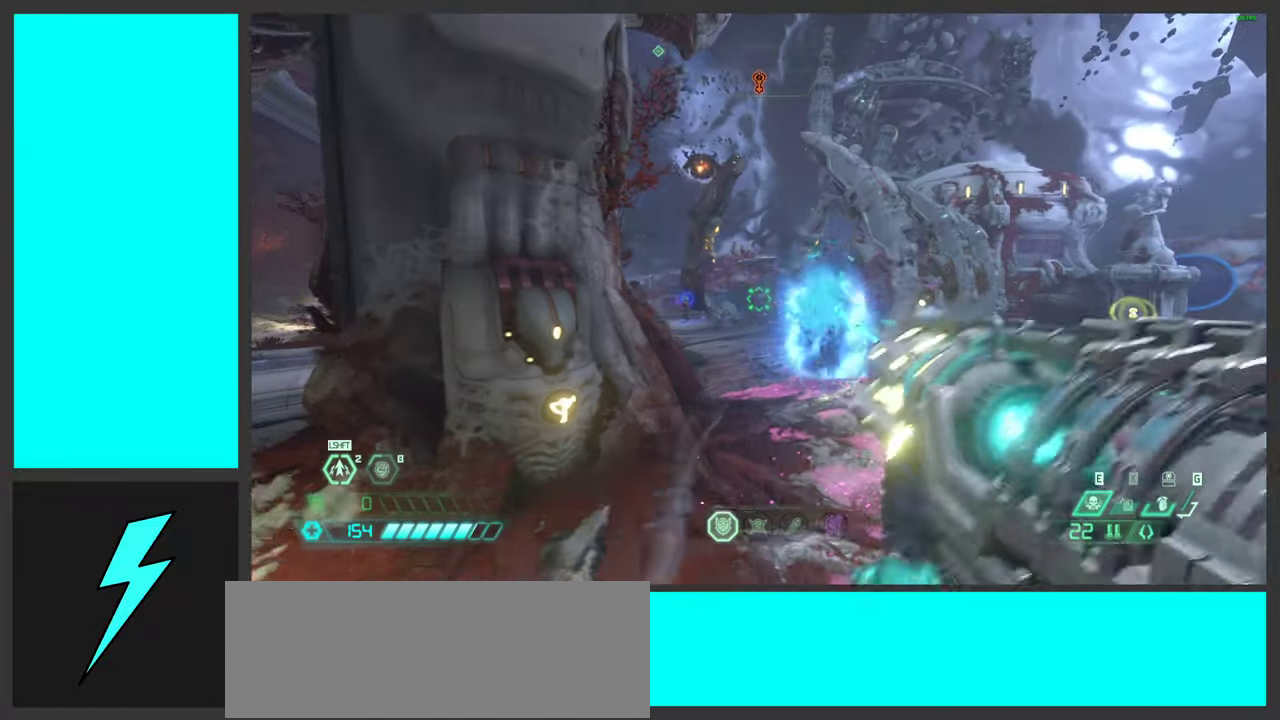
{"keys": ["d", "s"], "mouse": [], "events": [[83, "3", "up"], [300, "s", "down"], [450, "a", "up"], [500, "d", "down"]]}
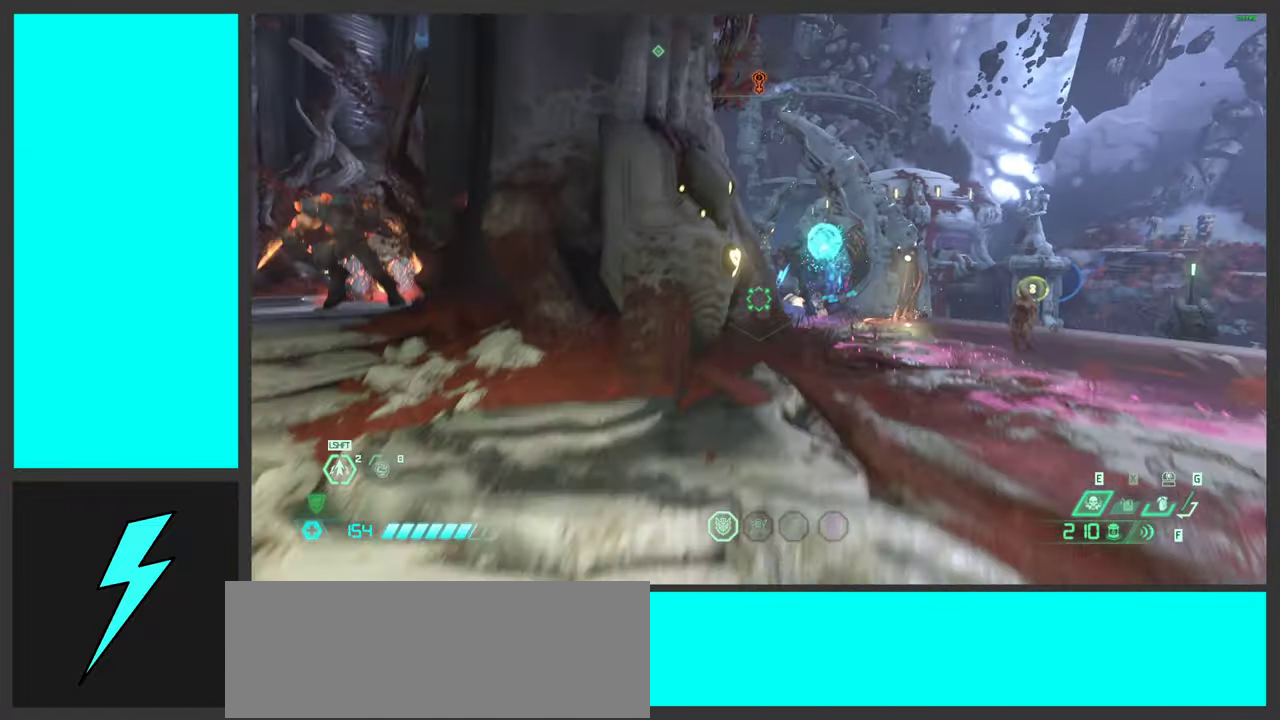
{"keys": ["d", "space"], "mouse": [], "events": [[383, "s", "up"], [483, "space", "down"]]}
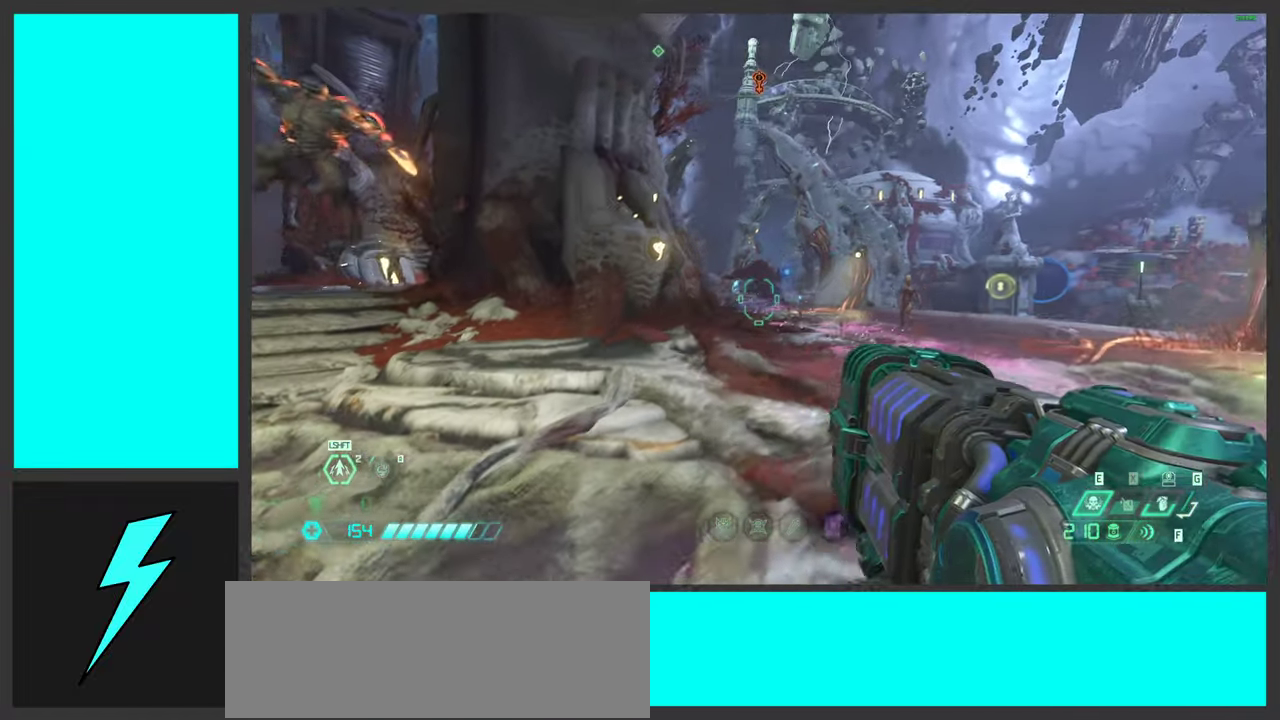
{"keys": [], "mouse": [], "events": [[133, "space", "up"], [216, "d", "up"], [233, "space", "down"], [316, "f", "down"], [432, "space", "up"], [449, "f", "up"]]}
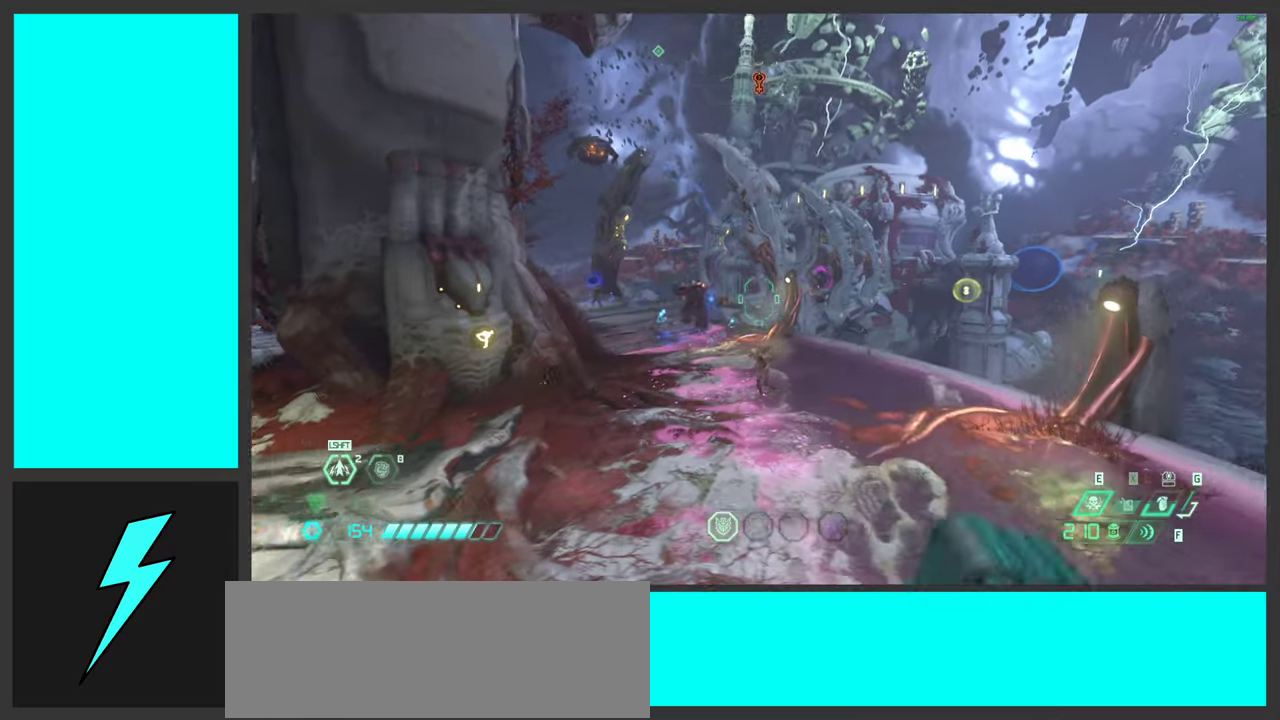
{"keys": ["shift", "w"], "mouse": [], "events": [[67, "w", "down"], [400, "shift", "down"]]}
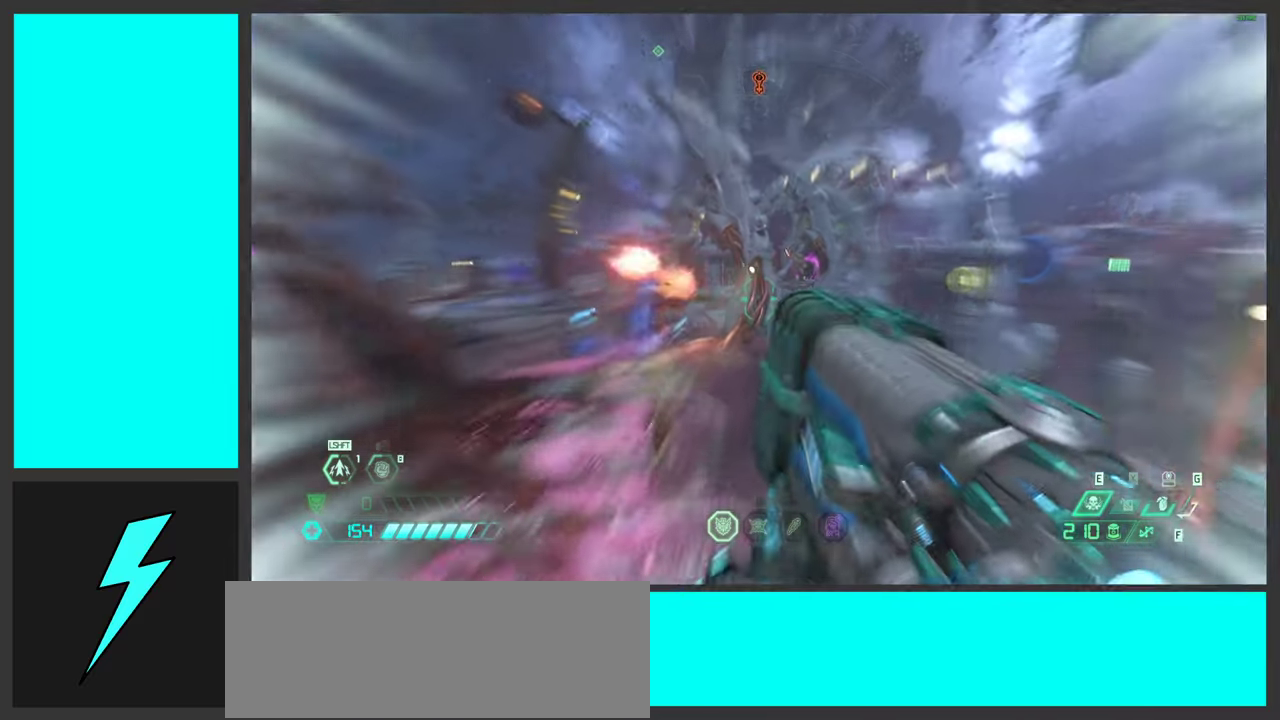
{"keys": ["d"], "mouse": ["left", "right"], "events": [[17, "d", "down"], [50, "shift", "up"], [67, "w", "up"], [183, "mouse_right", "down"], [433, "mouse_left", "down"]]}
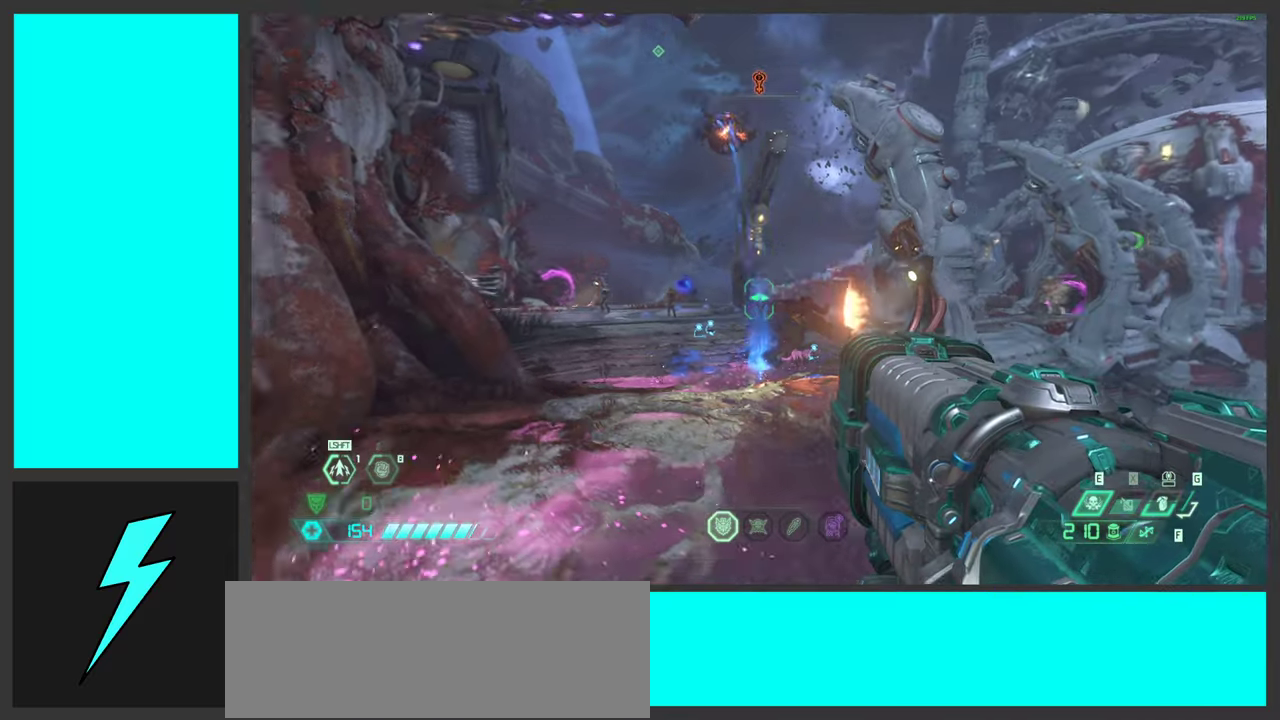
{"keys": ["d"], "mouse": ["left", "right"], "events": [[250, "w", "down"], [283, "space", "down"], [350, "w", "up"], [450, "space", "up"]]}
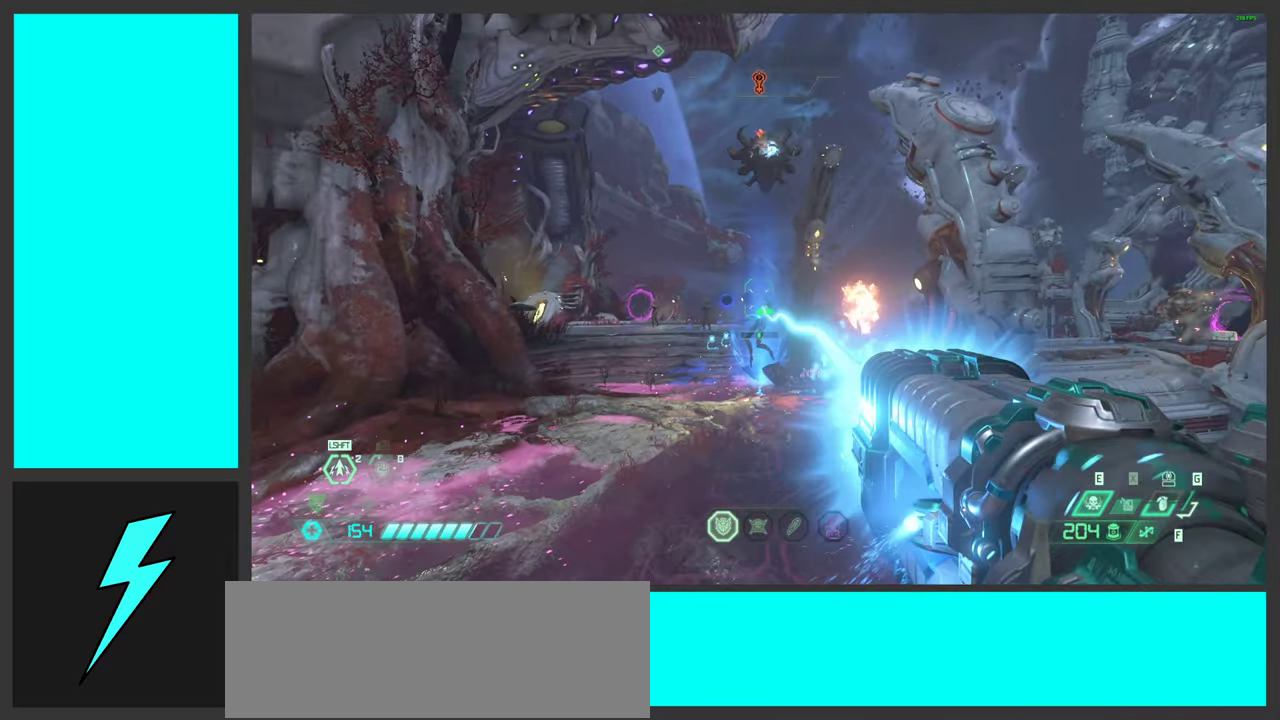
{"keys": ["a"], "mouse": ["left", "right"], "events": [[33, "space", "down"], [233, "space", "up"], [333, "a", "down"], [367, "d", "up"]]}
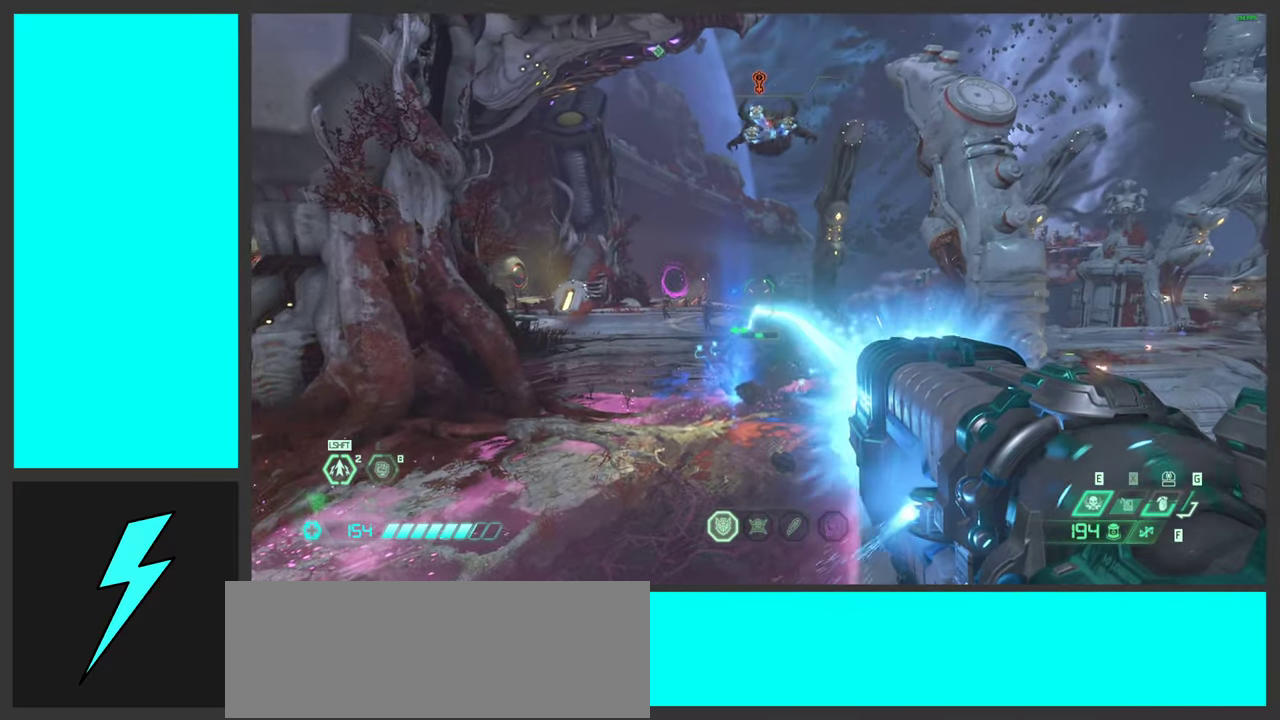
{"keys": ["a", "shift"], "mouse": ["left", "right"], "events": [[67, "shift", "down"], [217, "shift", "up"], [333, "shift", "down"]]}
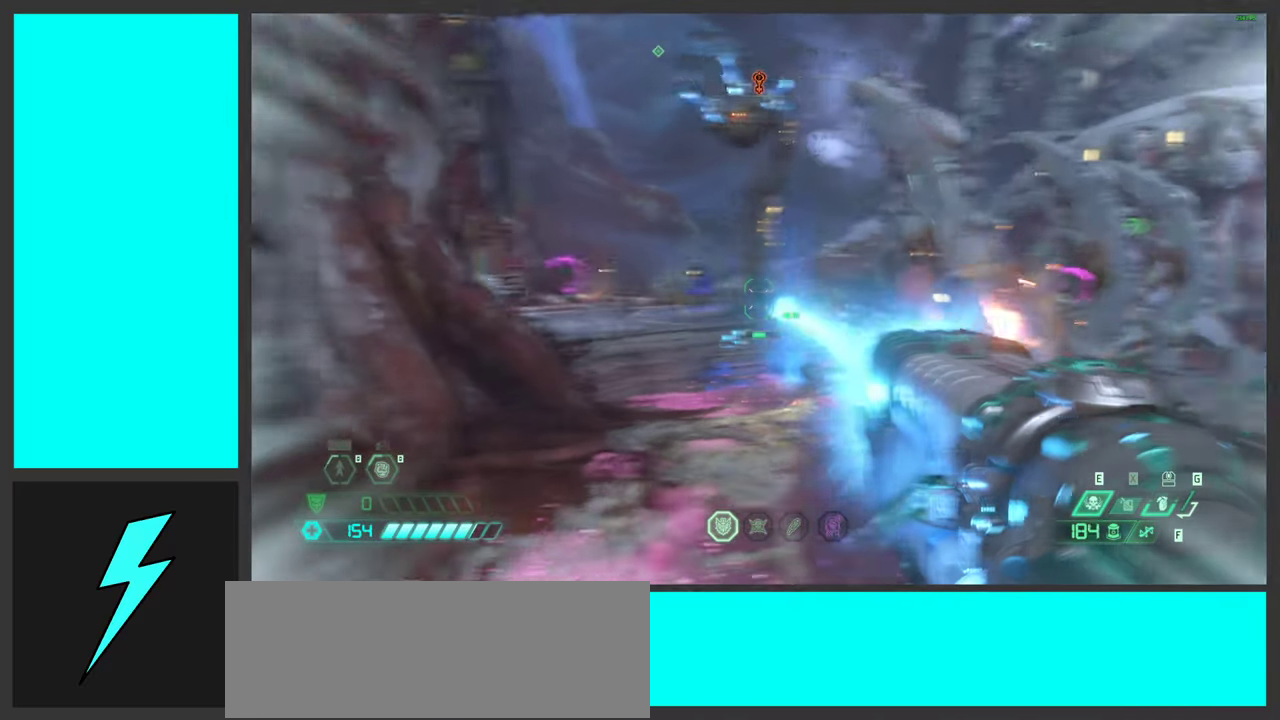
{"keys": ["a", "w"], "mouse": ["left", "right"], "events": [[33, "shift", "up"], [67, "w", "down"]]}
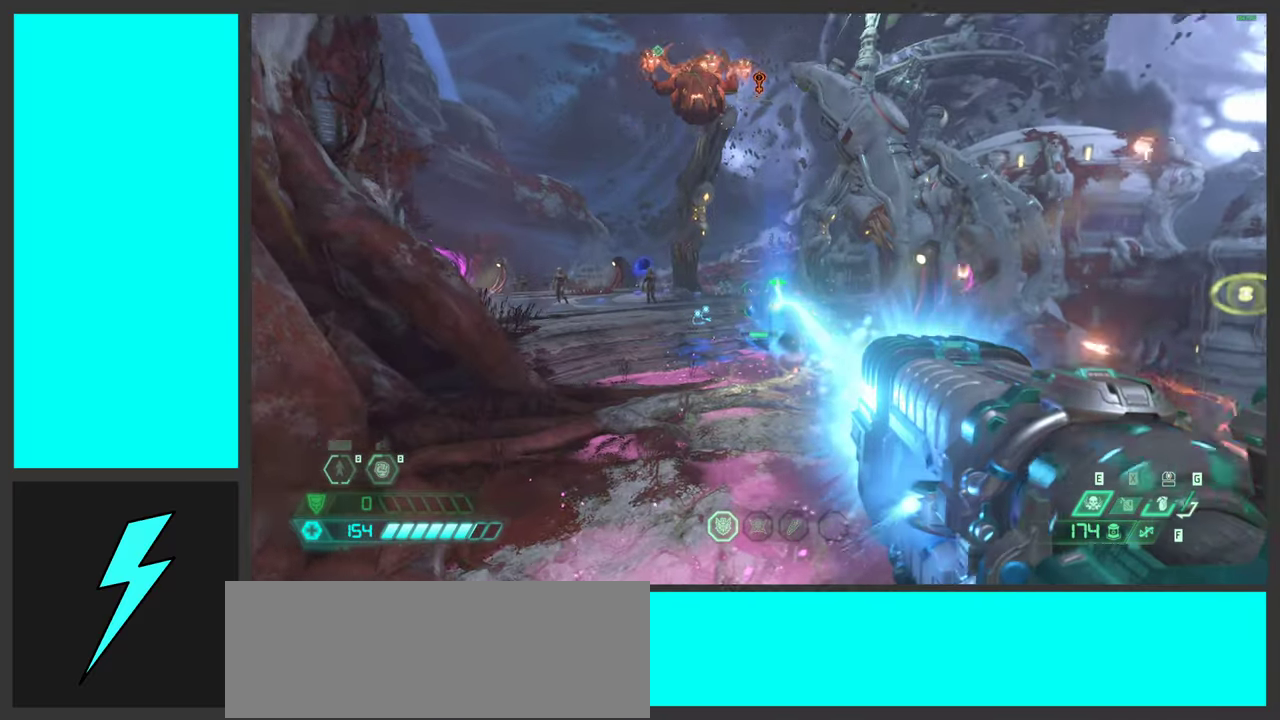
{"keys": ["s", "space"], "mouse": ["left", "right"], "events": [[167, "w", "up"], [183, "space", "down"], [300, "s", "down"], [333, "space", "up"], [433, "a", "up"], [433, "space", "down"]]}
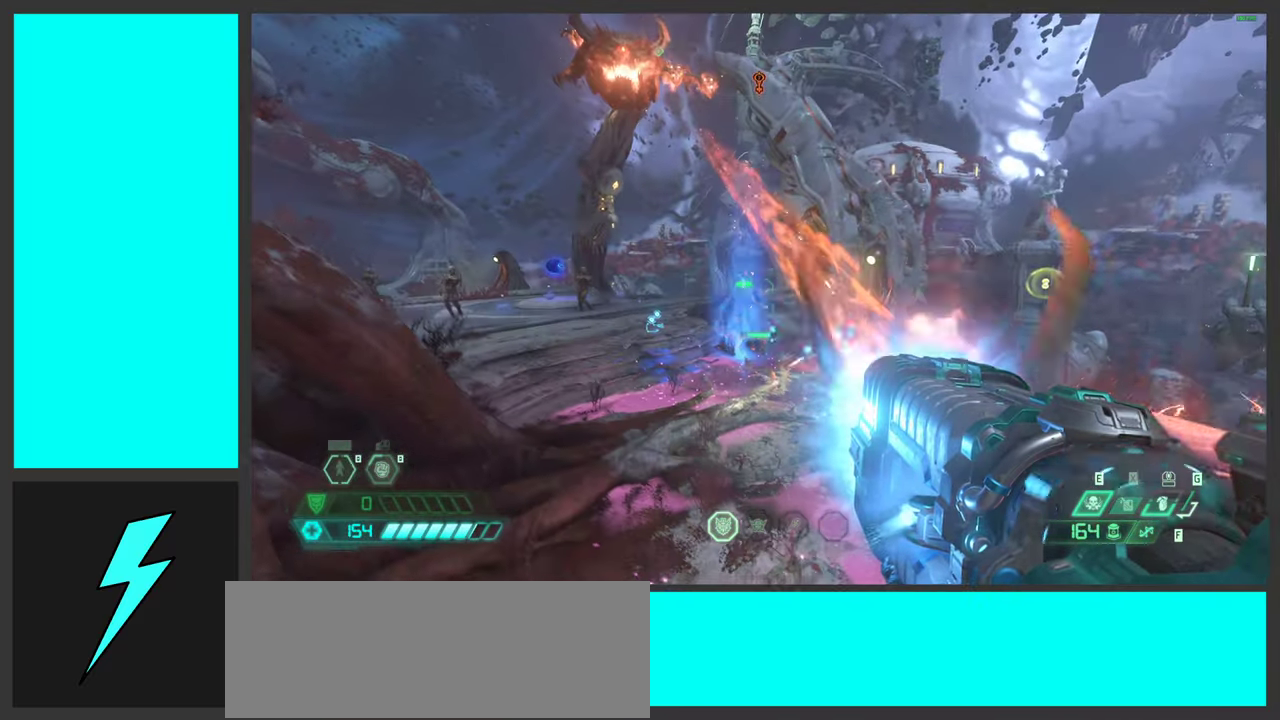
{"keys": ["s"], "mouse": ["left", "right"], "events": [[83, "space", "up"], [233, "a", "down"], [417, "a", "up"]]}